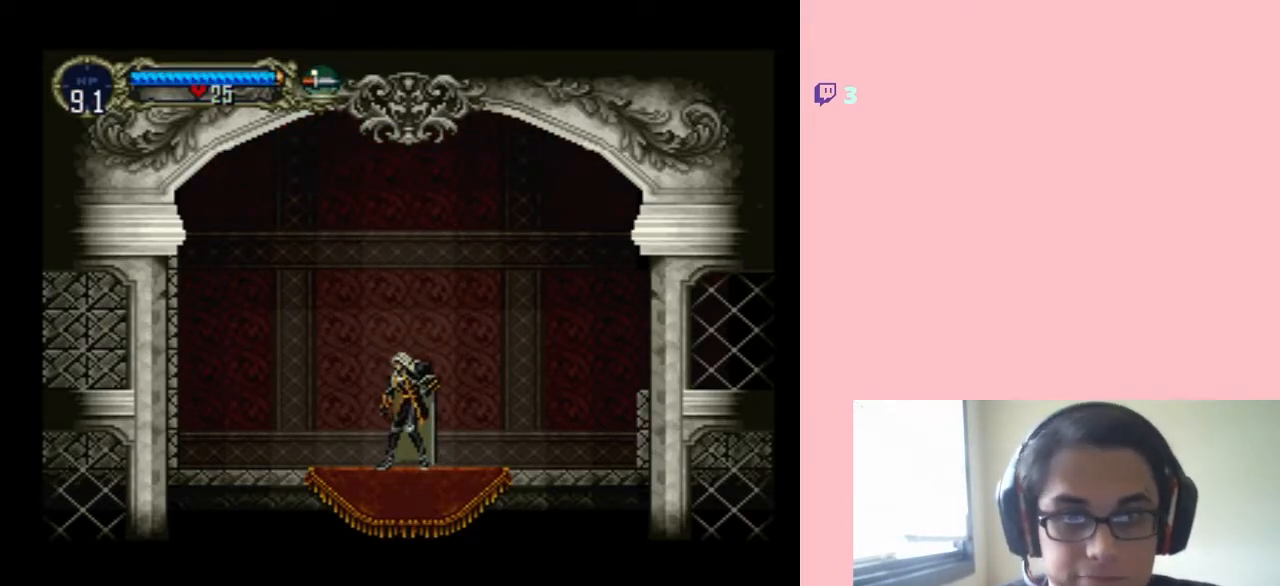
Gameplay with a controller (Nintendo layout); each line is a JSON object with the inputs held at the frame after it. "events" lists button and stick changes between this image and that frame as [ms after this image, input, new state], when the widget could be followed in between. Not read: L3 R3.
{"buttons": ["DPAD_RIGHT"], "left_stick": "center", "right_stick": "center", "events": [[200, "DPAD_RIGHT", "down"]]}
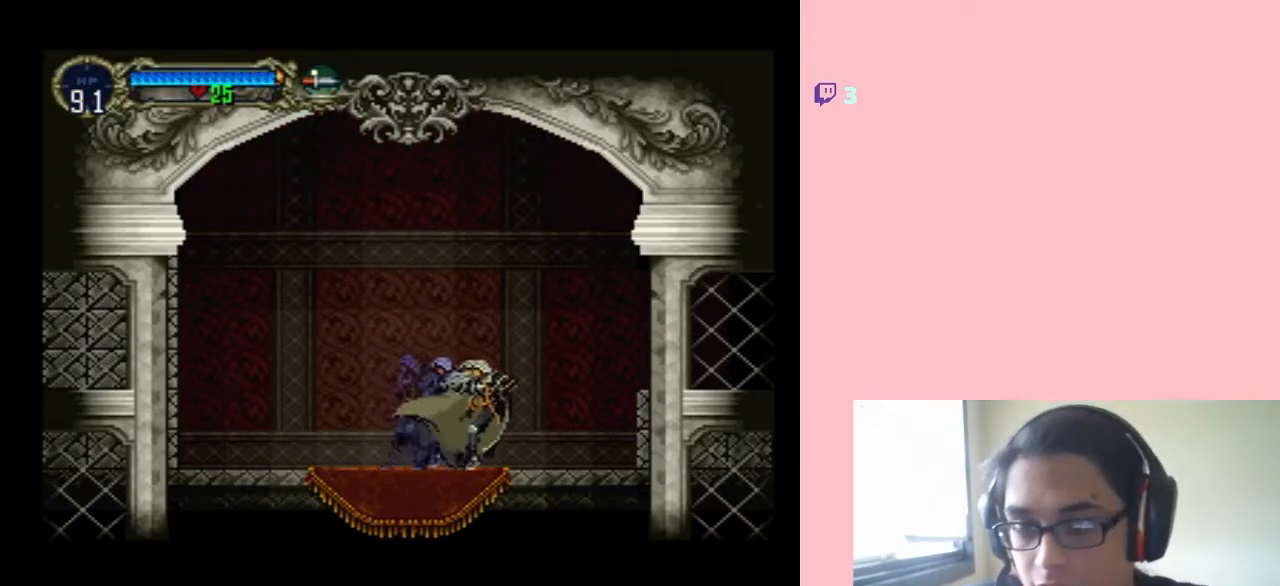
{"buttons": ["B", "DPAD_RIGHT"], "left_stick": "center", "right_stick": "center", "events": [[467, "B", "down"]]}
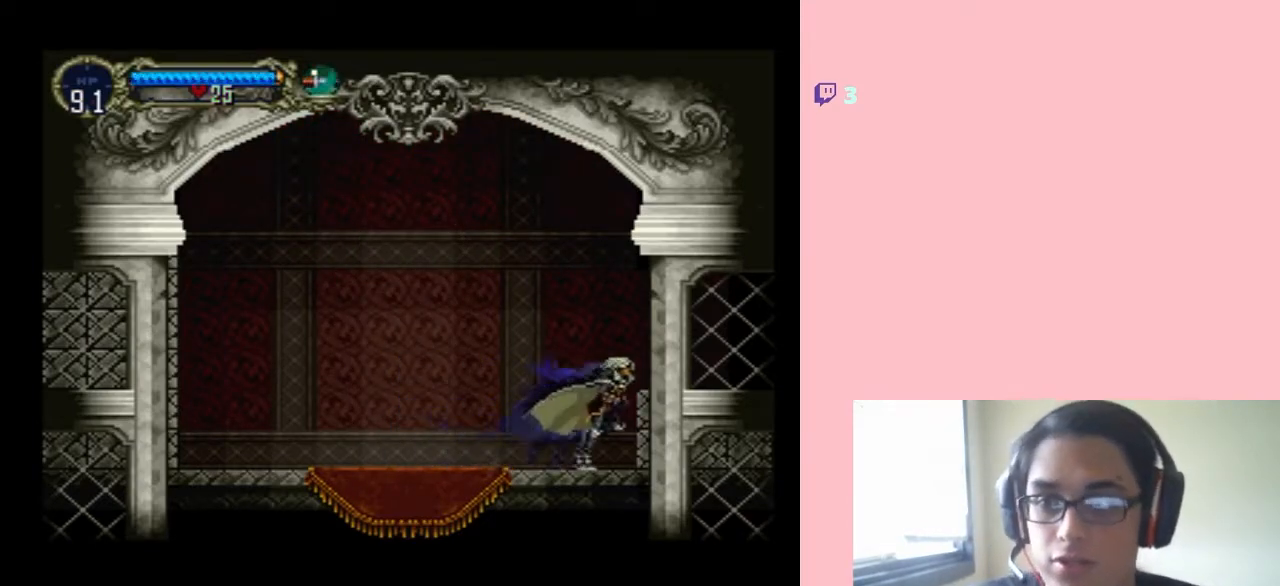
{"buttons": ["DPAD_RIGHT"], "left_stick": "center", "right_stick": "center", "events": [[83, "B", "up"]]}
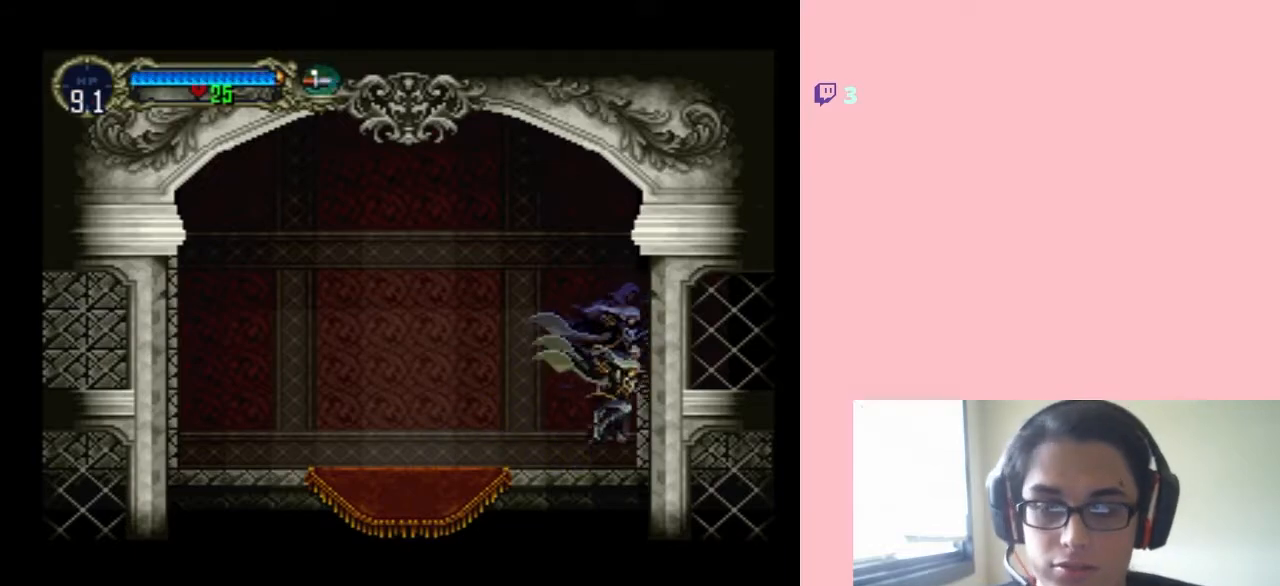
{"buttons": ["DPAD_RIGHT"], "left_stick": "center", "right_stick": "center", "events": [[117, "B", "down"], [250, "B", "up"]]}
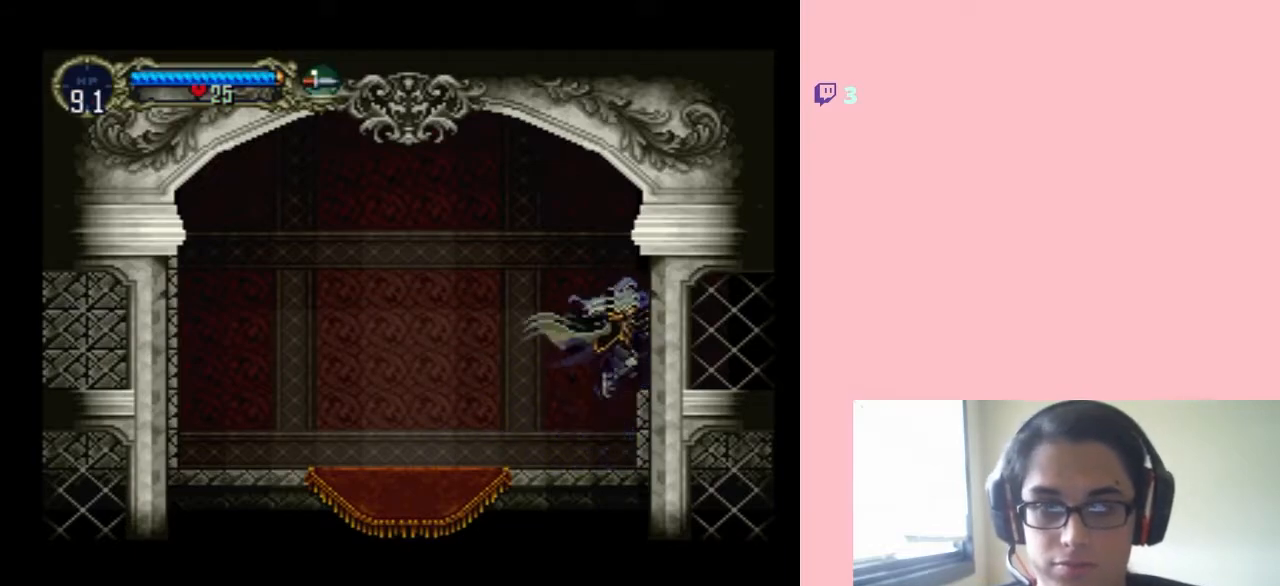
{"buttons": ["B", "DPAD_RIGHT"], "left_stick": "center", "right_stick": "center", "events": [[50, "B", "down"], [367, "B", "up"], [450, "B", "down"]]}
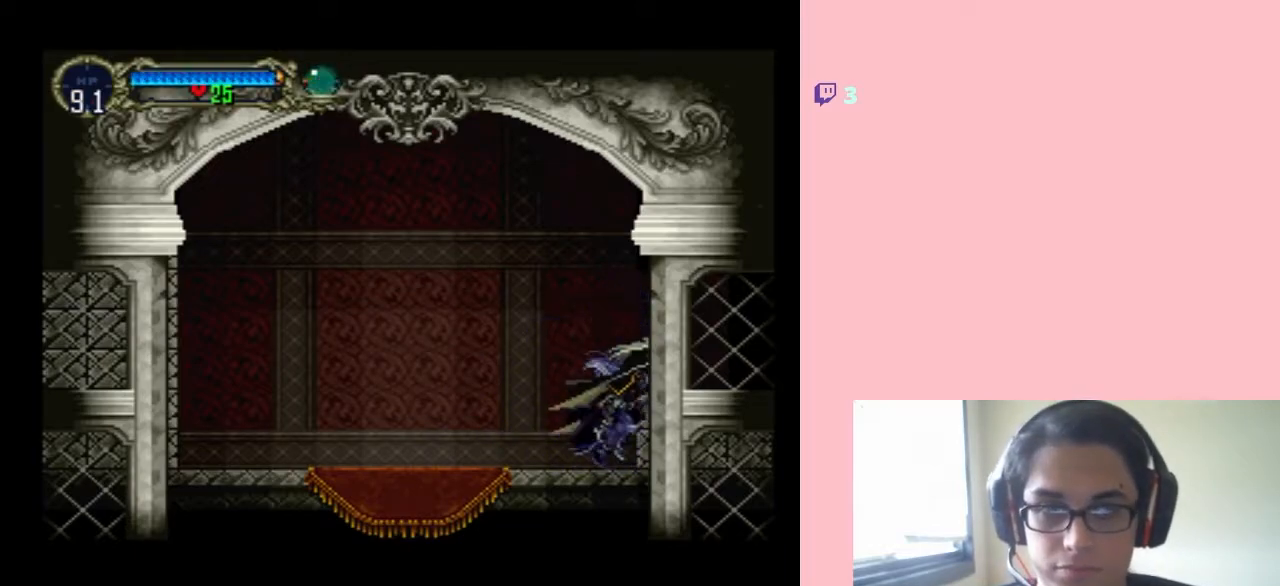
{"buttons": ["DPAD_RIGHT"], "left_stick": "center", "right_stick": "center", "events": [[183, "B", "up"]]}
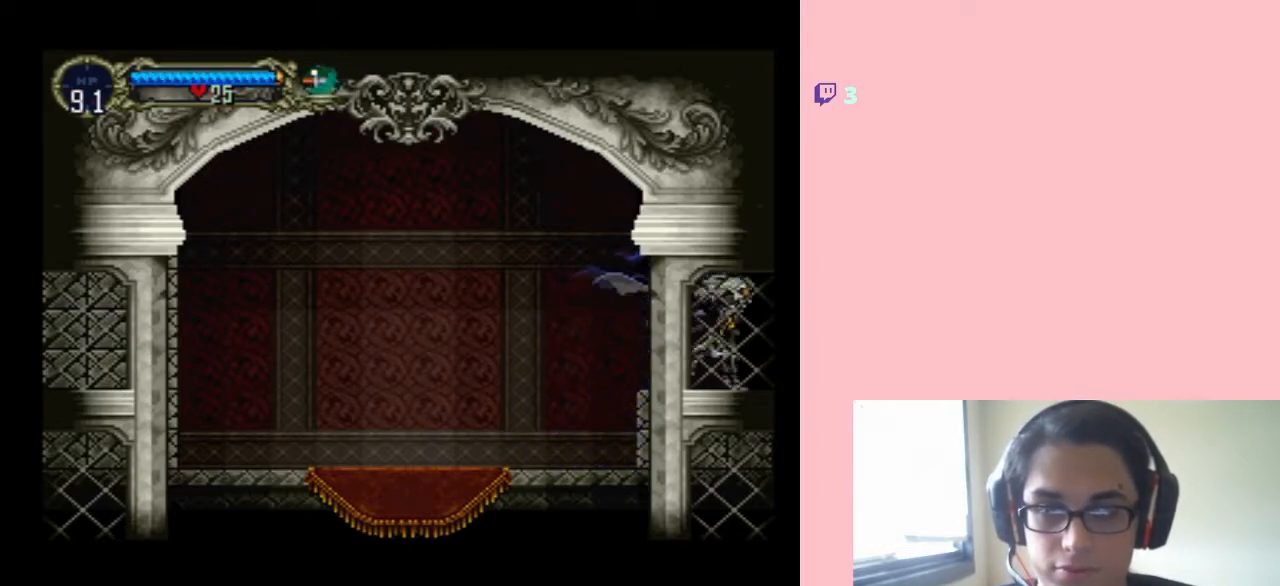
{"buttons": ["DPAD_RIGHT"], "left_stick": "center", "right_stick": "center", "events": []}
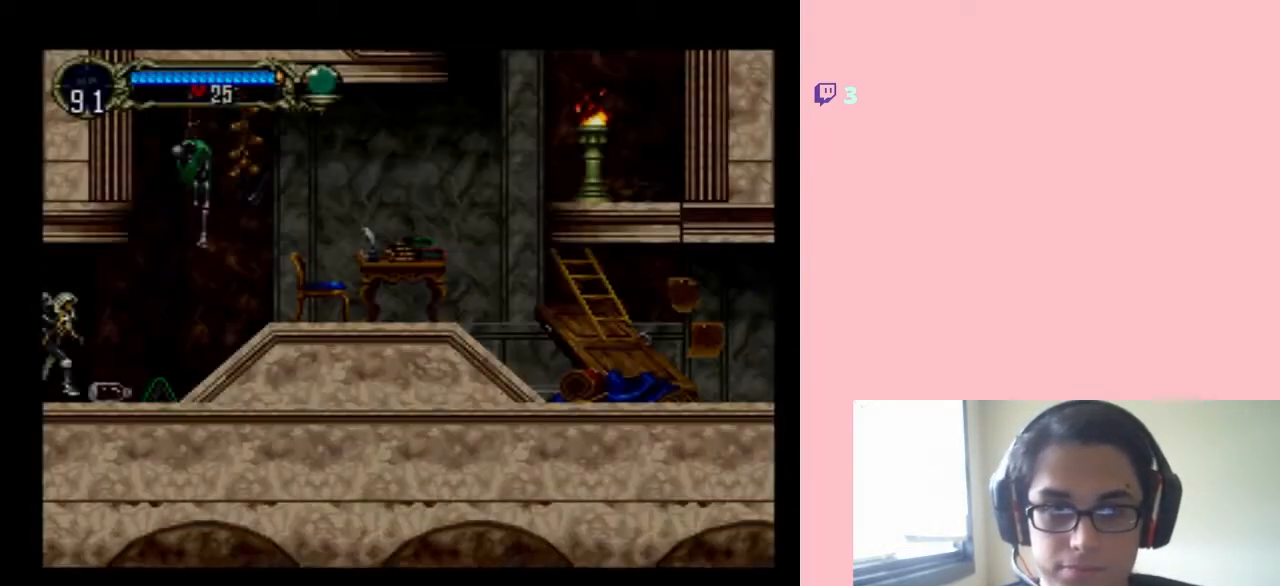
{"buttons": ["DPAD_RIGHT"], "left_stick": "center", "right_stick": "center", "events": []}
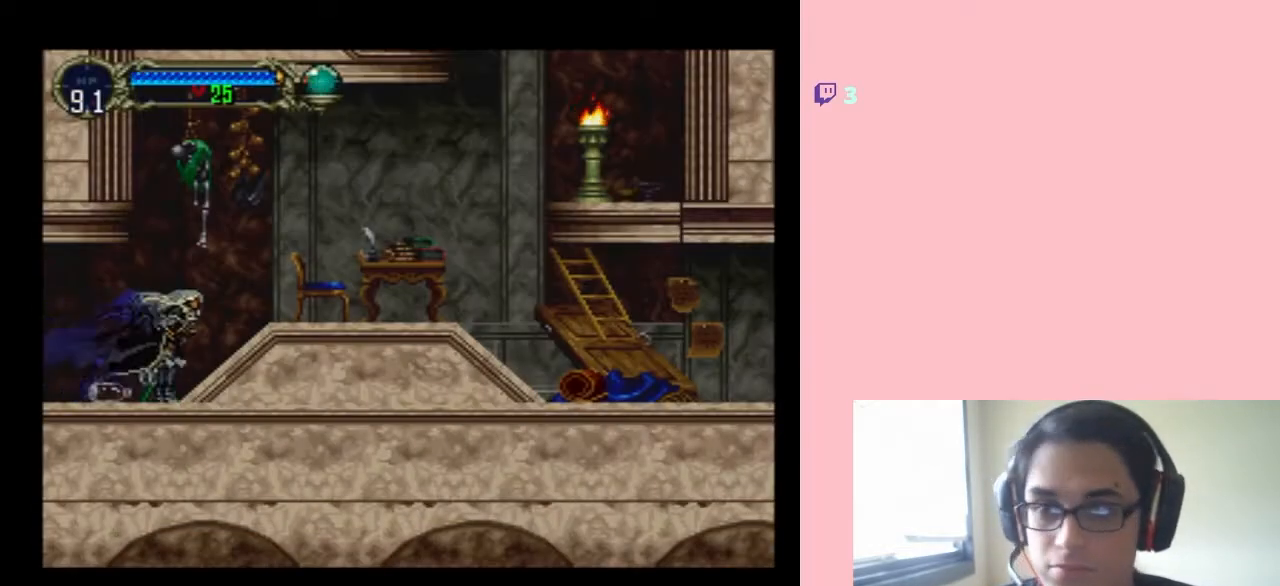
{"buttons": ["DPAD_RIGHT"], "left_stick": "center", "right_stick": "center", "events": [[83, "B", "down"], [267, "B", "up"]]}
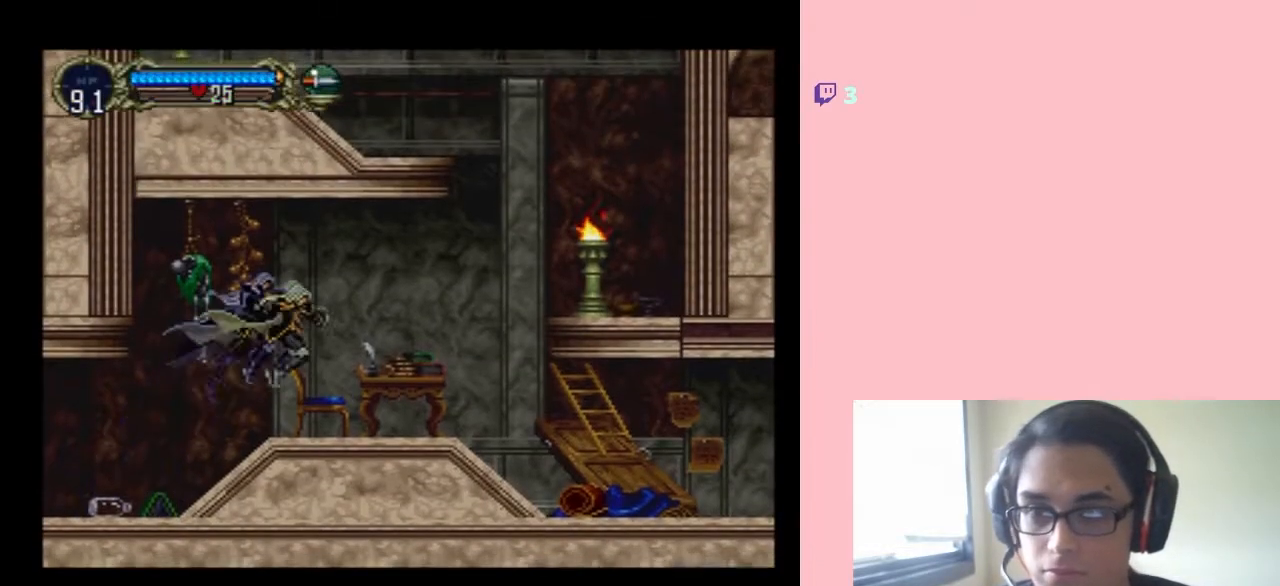
{"buttons": ["DPAD_RIGHT"], "left_stick": "center", "right_stick": "center", "events": []}
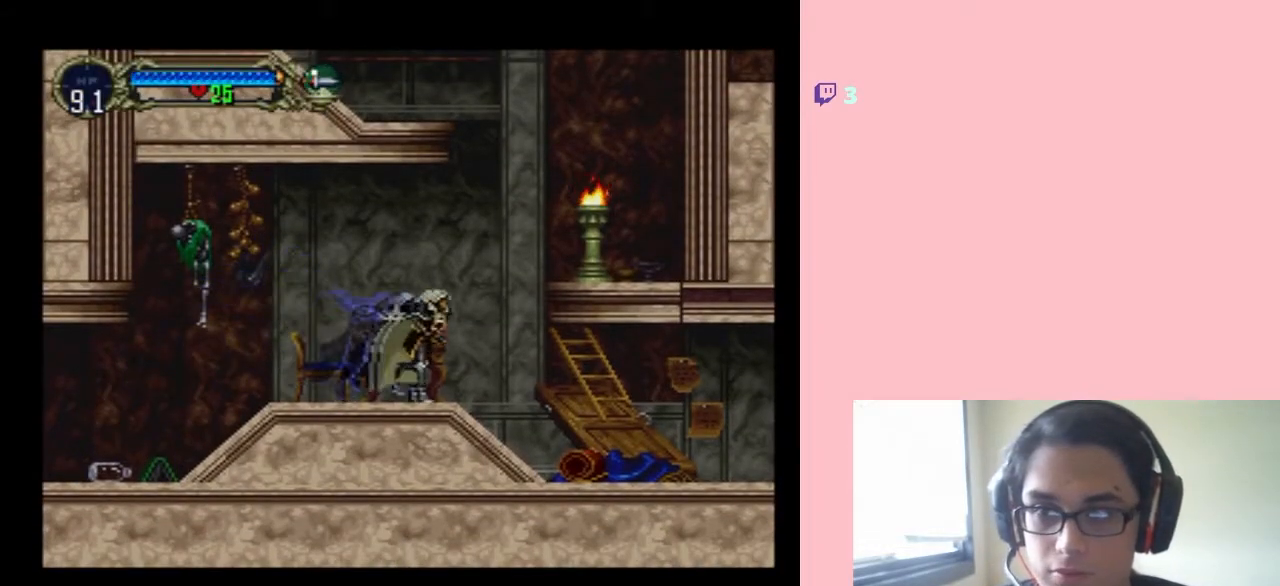
{"buttons": ["B", "Y", "DPAD_RIGHT"], "left_stick": "center", "right_stick": "center", "events": [[117, "B", "down"], [233, "Y", "down"]]}
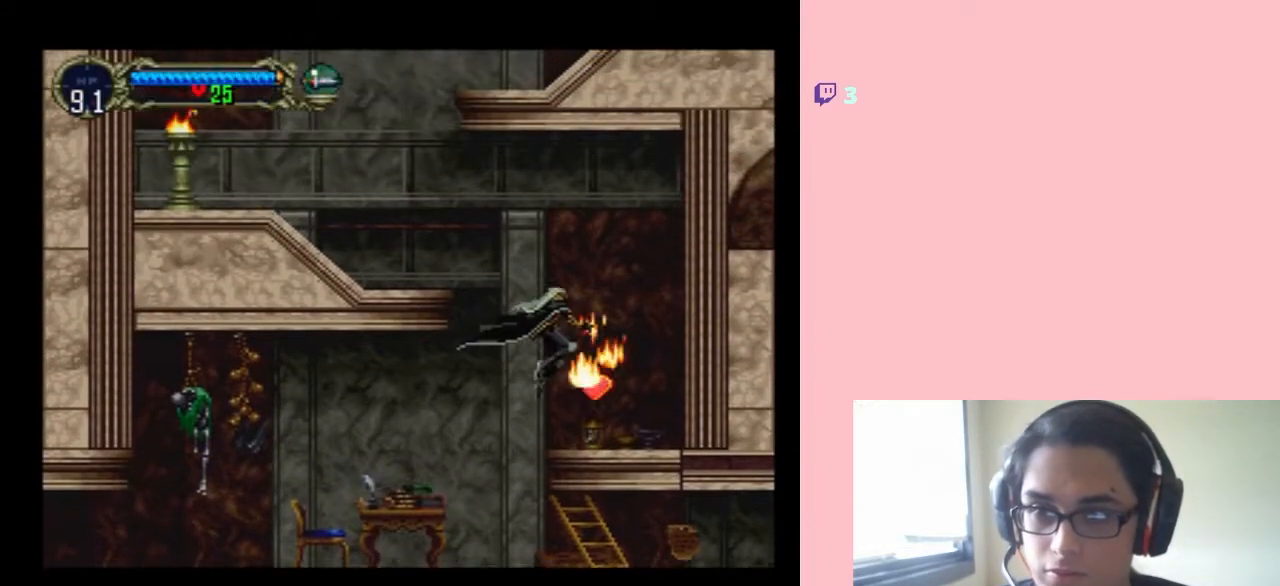
{"buttons": ["B", "DPAD_LEFT"], "left_stick": "center", "right_stick": "center", "events": [[33, "Y", "up"], [83, "B", "up"], [267, "DPAD_RIGHT", "up"], [333, "DPAD_LEFT", "down"], [483, "B", "down"]]}
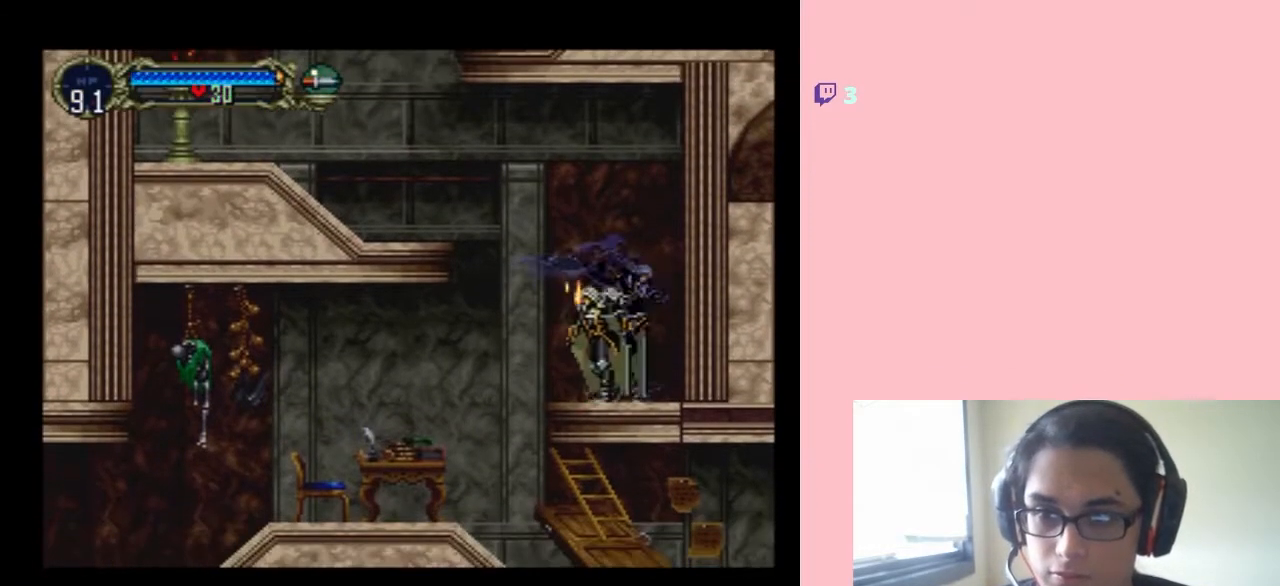
{"buttons": ["B", "DPAD_LEFT"], "left_stick": "center", "right_stick": "center", "events": []}
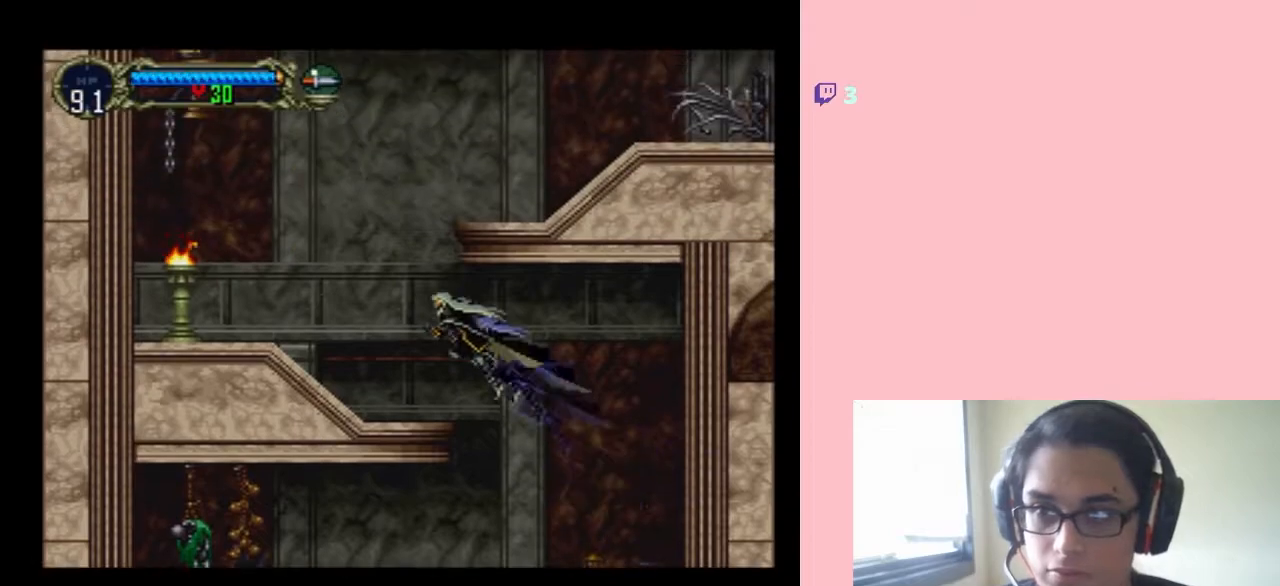
{"buttons": ["B", "DPAD_LEFT"], "left_stick": "center", "right_stick": "center", "events": [[50, "B", "up"], [267, "B", "down"]]}
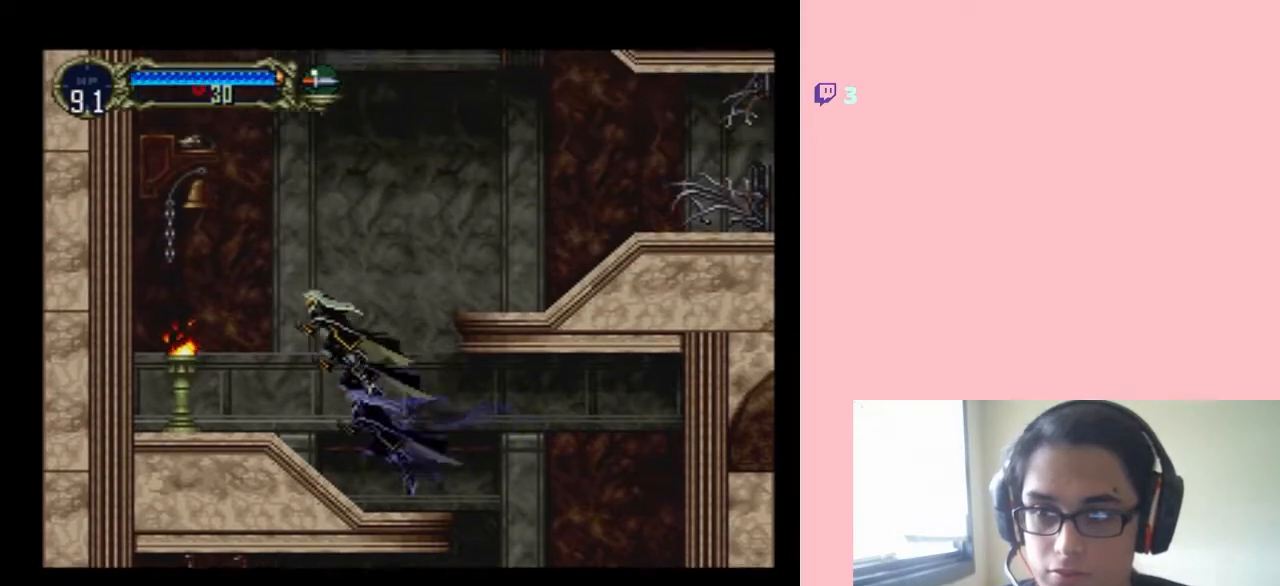
{"buttons": ["Y", "DPAD_LEFT"], "left_stick": "center", "right_stick": "center", "events": [[50, "B", "up"], [117, "Y", "down"], [350, "Y", "up"], [483, "Y", "down"]]}
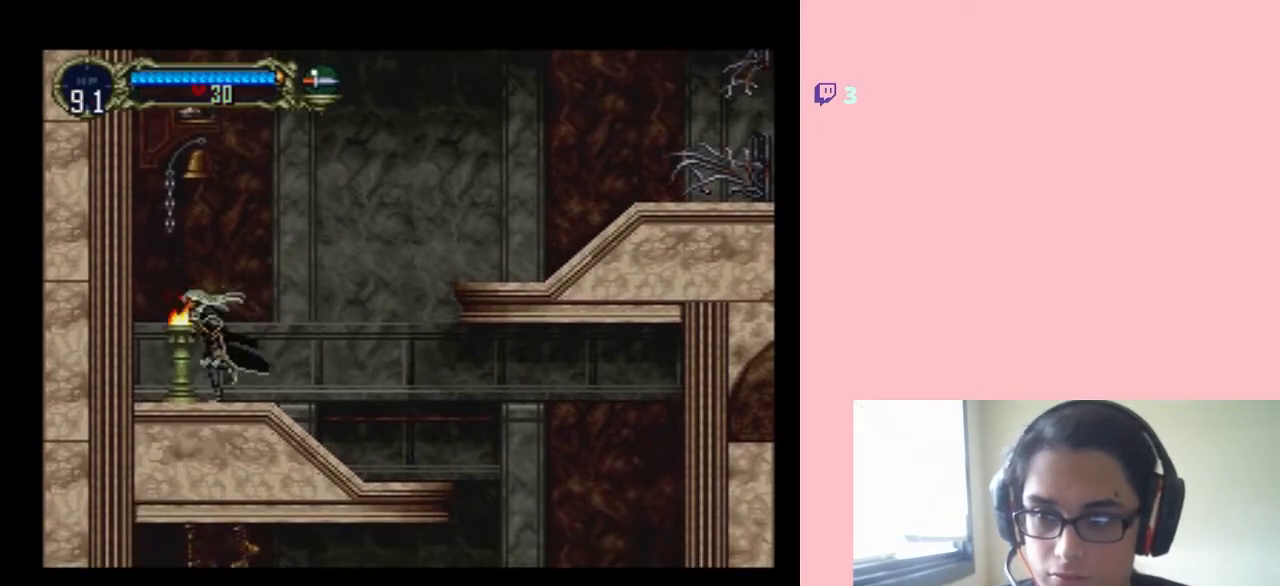
{"buttons": ["DPAD_RIGHT"], "left_stick": "center", "right_stick": "center", "events": [[100, "Y", "up"], [167, "DPAD_LEFT", "up"], [317, "DPAD_RIGHT", "down"]]}
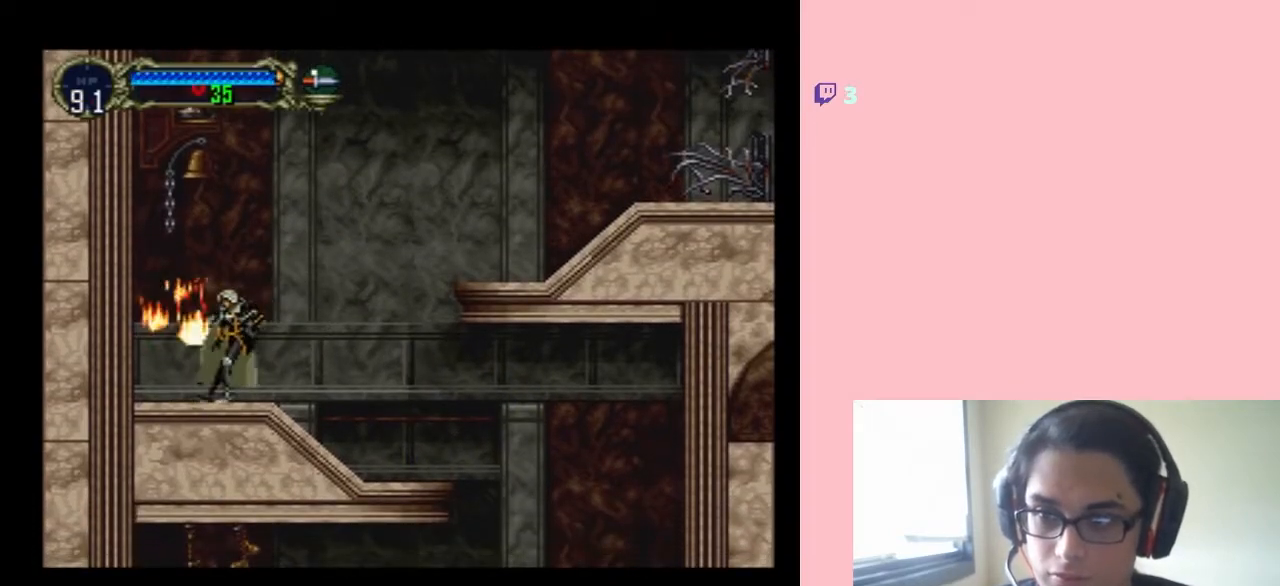
{"buttons": ["B", "DPAD_RIGHT"], "left_stick": "center", "right_stick": "center", "events": [[383, "B", "down"]]}
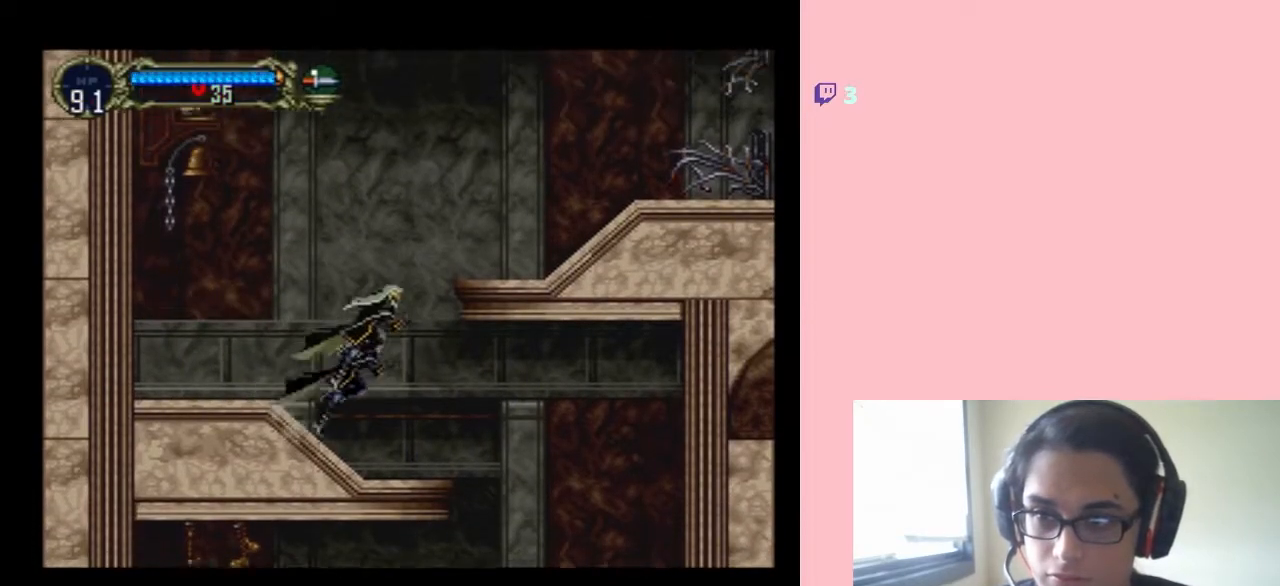
{"buttons": ["B", "DPAD_RIGHT"], "left_stick": "center", "right_stick": "center", "events": []}
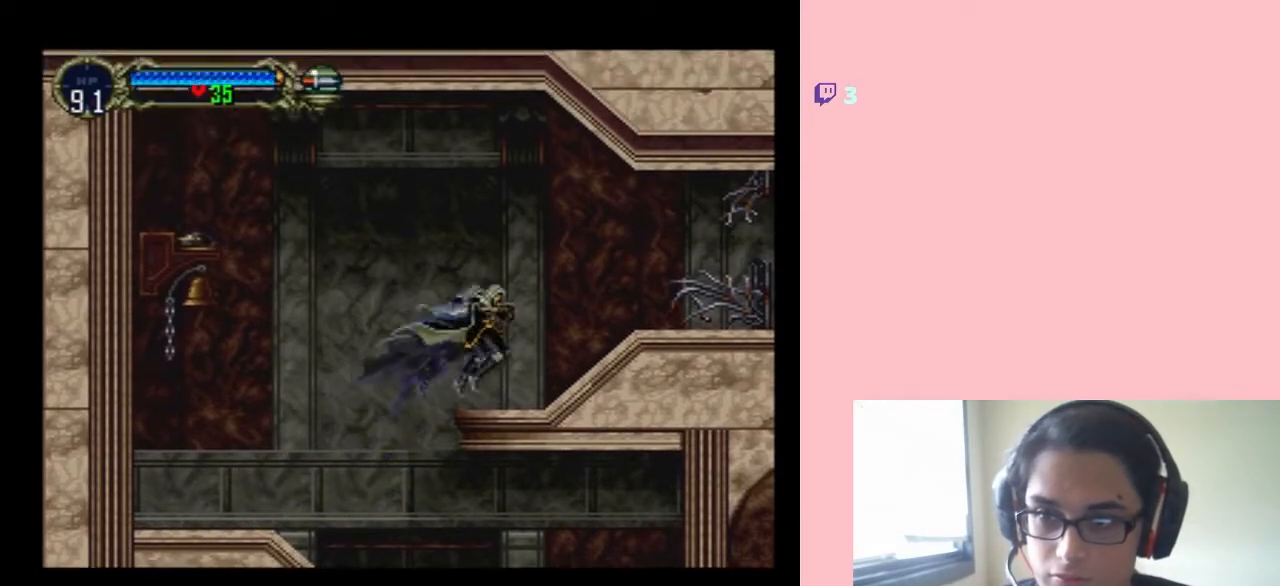
{"buttons": ["X", "DPAD_RIGHT"], "left_stick": "center", "right_stick": "center", "events": [[67, "B", "up"], [67, "DPAD_LEFT", "down"], [67, "DPAD_RIGHT", "up"], [67, "DPAD_UP", "down"], [100, "DPAD_UP", "up"], [183, "X", "down"], [217, "DPAD_LEFT", "up"], [383, "DPAD_RIGHT", "down"]]}
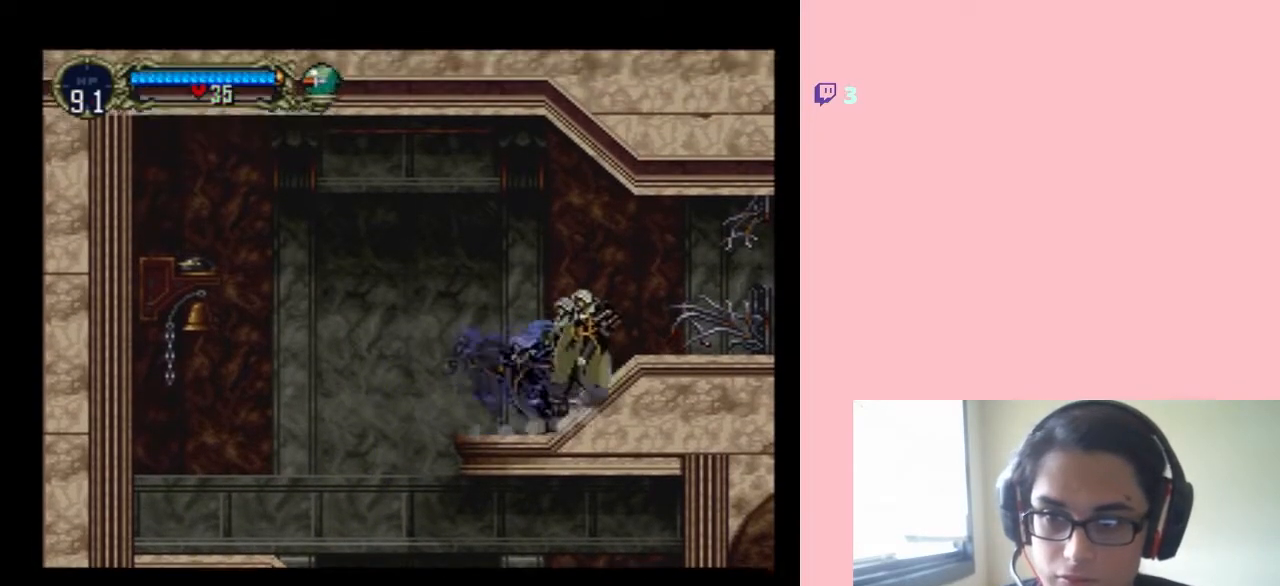
{"buttons": ["DPAD_RIGHT"], "left_stick": "center", "right_stick": "center", "events": [[200, "X", "up"]]}
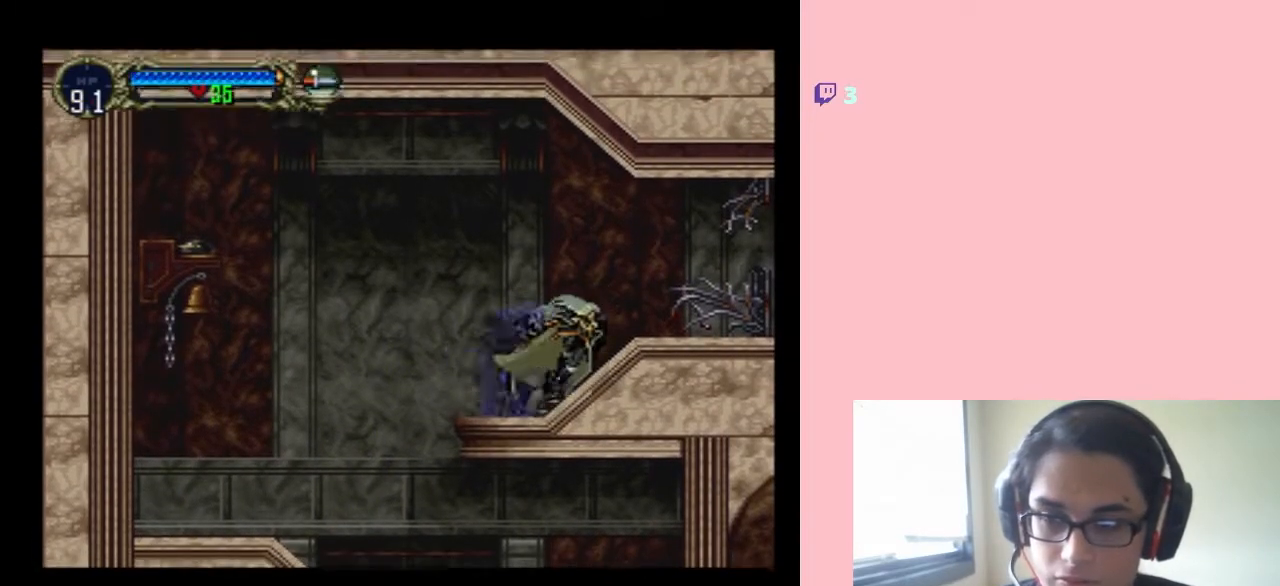
{"buttons": ["X"], "left_stick": "center", "right_stick": "center", "events": [[33, "DPAD_RIGHT", "up"], [67, "DPAD_LEFT", "down"], [150, "X", "down"], [217, "DPAD_LEFT", "up"]]}
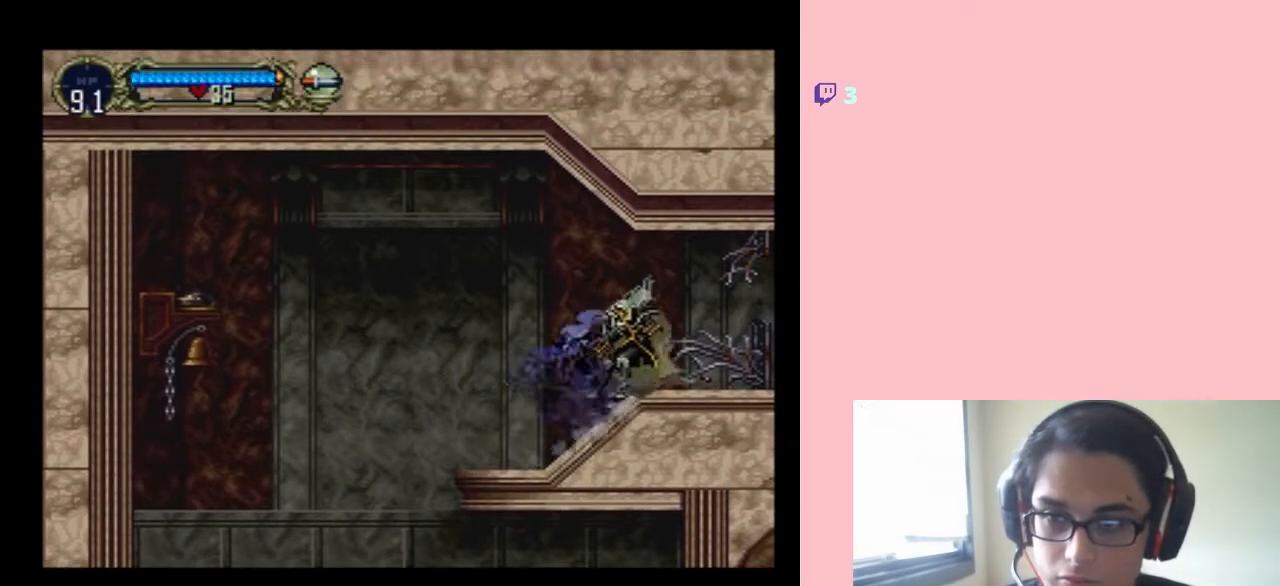
{"buttons": ["DPAD_RIGHT"], "left_stick": "center", "right_stick": "center", "events": [[283, "X", "up"], [400, "DPAD_RIGHT", "down"]]}
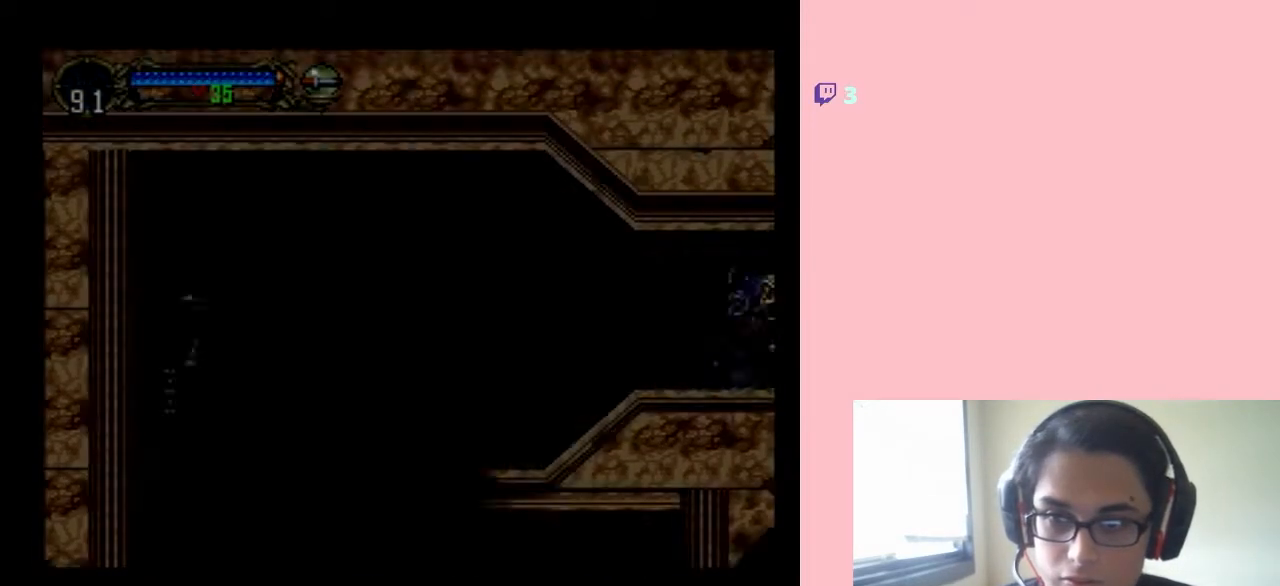
{"buttons": [], "left_stick": "center", "right_stick": "center", "events": [[417, "X", "down"], [483, "DPAD_RIGHT", "up"], [500, "X", "up"]]}
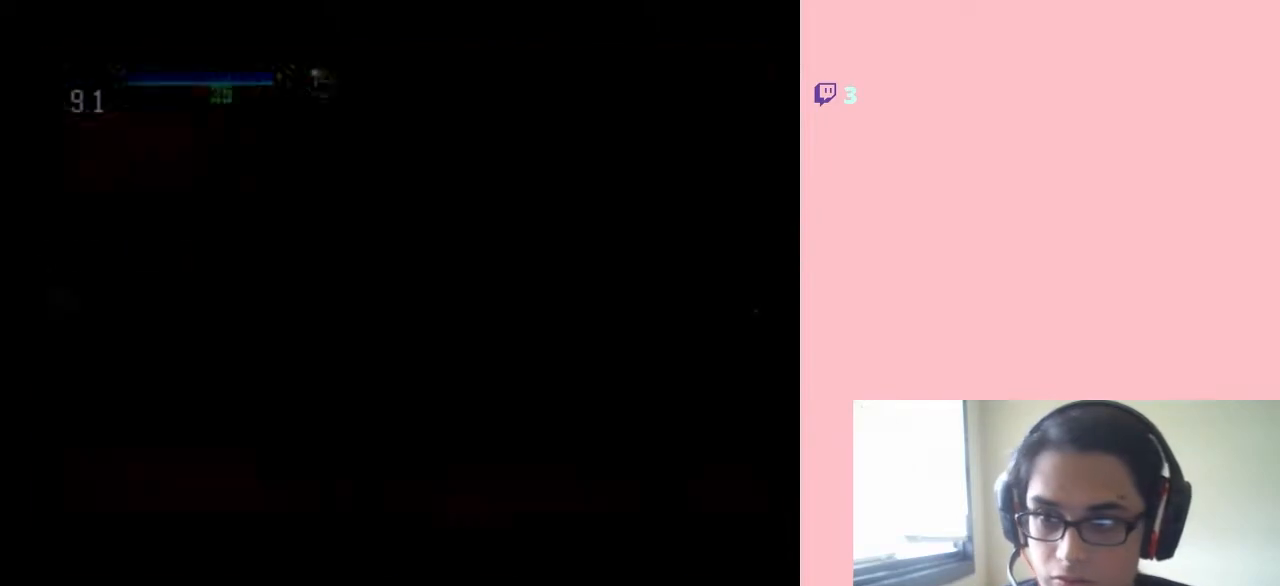
{"buttons": ["X", "DPAD_LEFT"], "left_stick": "center", "right_stick": "center", "events": [[67, "X", "down"], [200, "X", "up"], [283, "X", "down"], [383, "X", "up"], [400, "DPAD_LEFT", "down"], [500, "X", "down"]]}
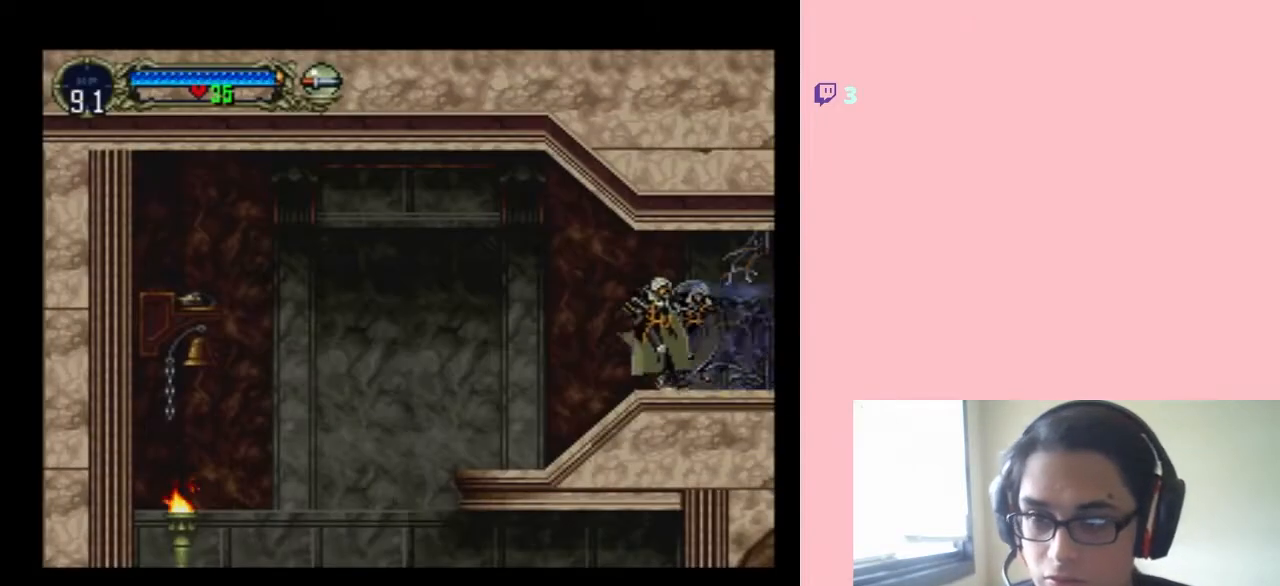
{"buttons": ["DPAD_LEFT"], "left_stick": "center", "right_stick": "center", "events": [[67, "X", "up"]]}
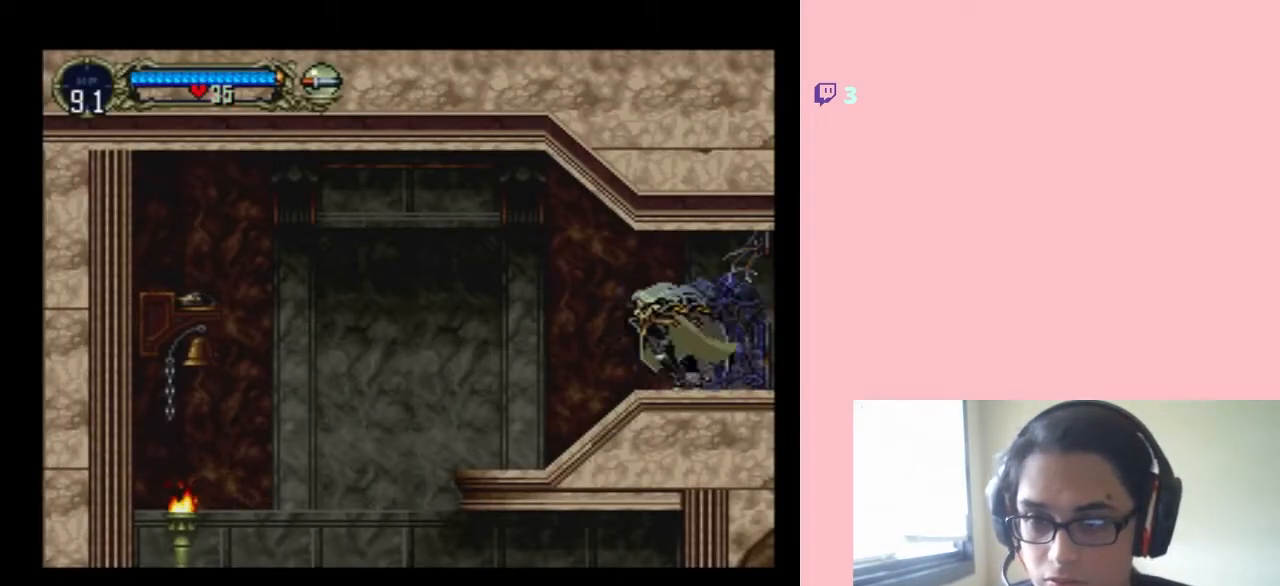
{"buttons": ["DPAD_LEFT"], "left_stick": "center", "right_stick": "center", "events": []}
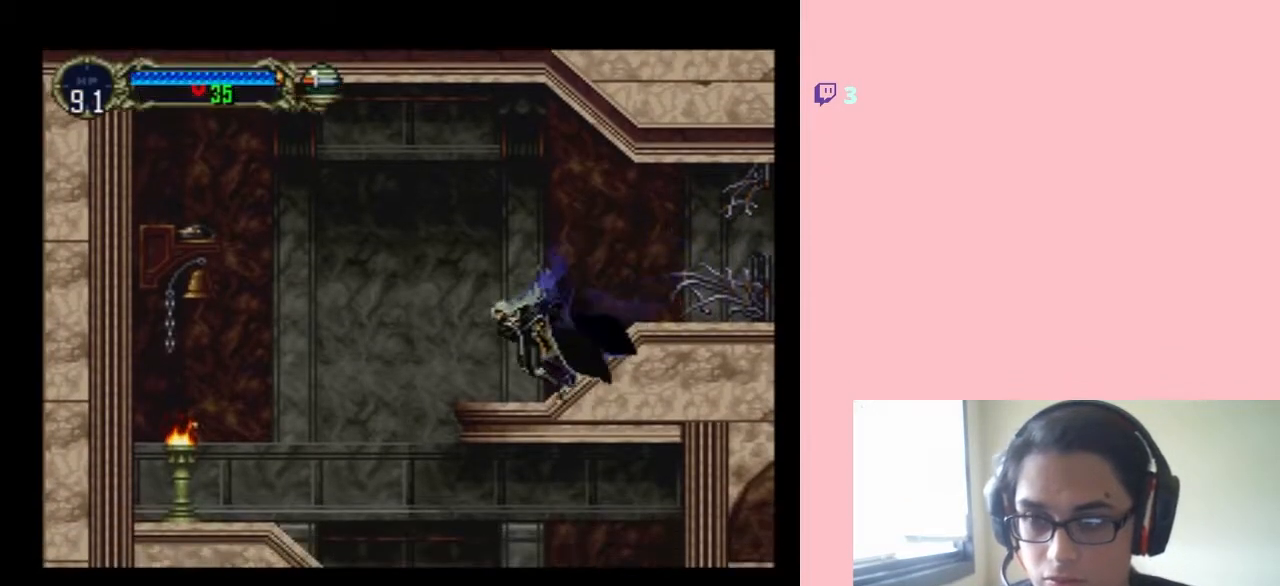
{"buttons": ["DPAD_LEFT"], "left_stick": "center", "right_stick": "center", "events": [[117, "B", "down"], [417, "B", "up"]]}
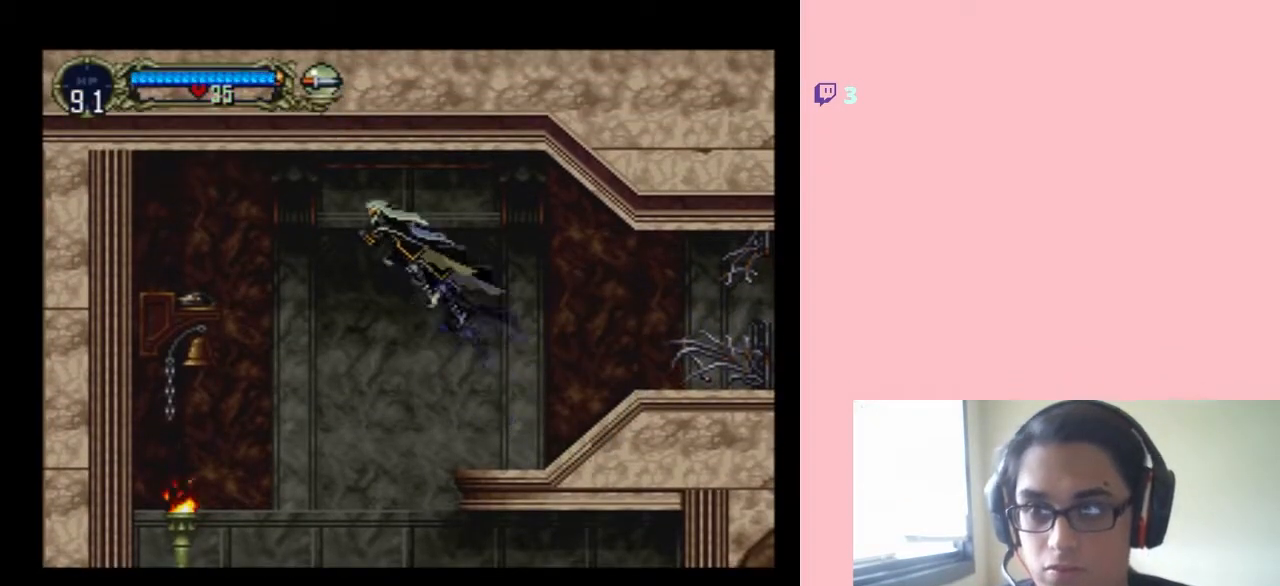
{"buttons": ["Y", "DPAD_LEFT"], "left_stick": "center", "right_stick": "center", "events": [[433, "Y", "down"]]}
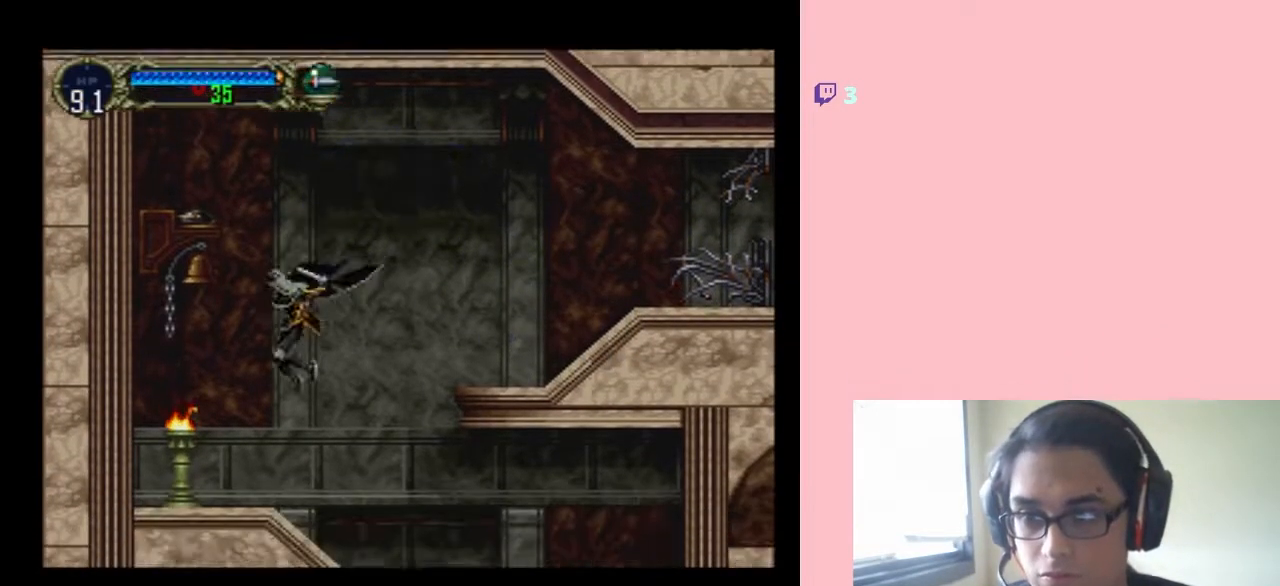
{"buttons": ["Y"], "left_stick": "center", "right_stick": "center", "events": [[233, "Y", "up"], [483, "DPAD_LEFT", "up"], [483, "Y", "down"]]}